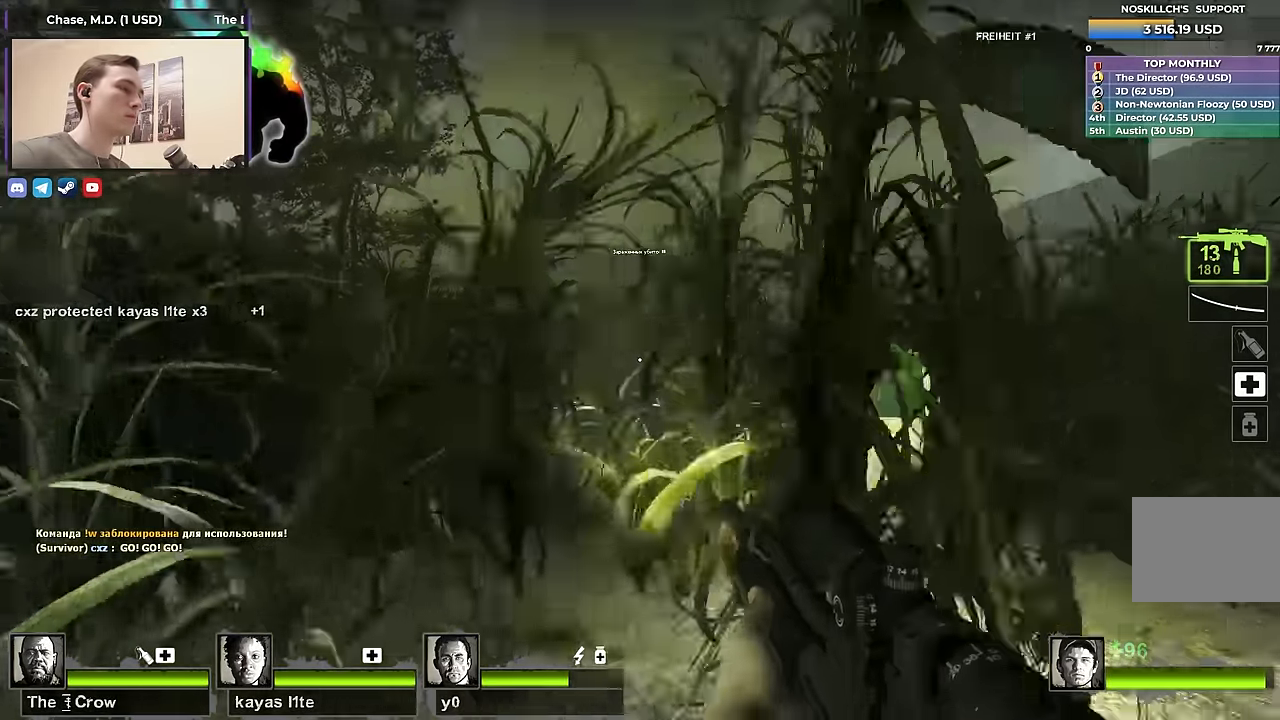
Gameplay with keyboard; each line is a JSON object with the keys held at the frame after it. "events" lists presses ("down") and releases ("up") of "1", "2", "3", "4", "a", "alt", "ctrl", "d", "e", "f", "q", "r", "s", "shift", "space", "tab" and "w" between this image and that frame as [ms after this image, input, new state], when the widget could be followed in between. No other keys are recorded. Mouse input is not recorded.
{"keys": ["w"], "events": []}
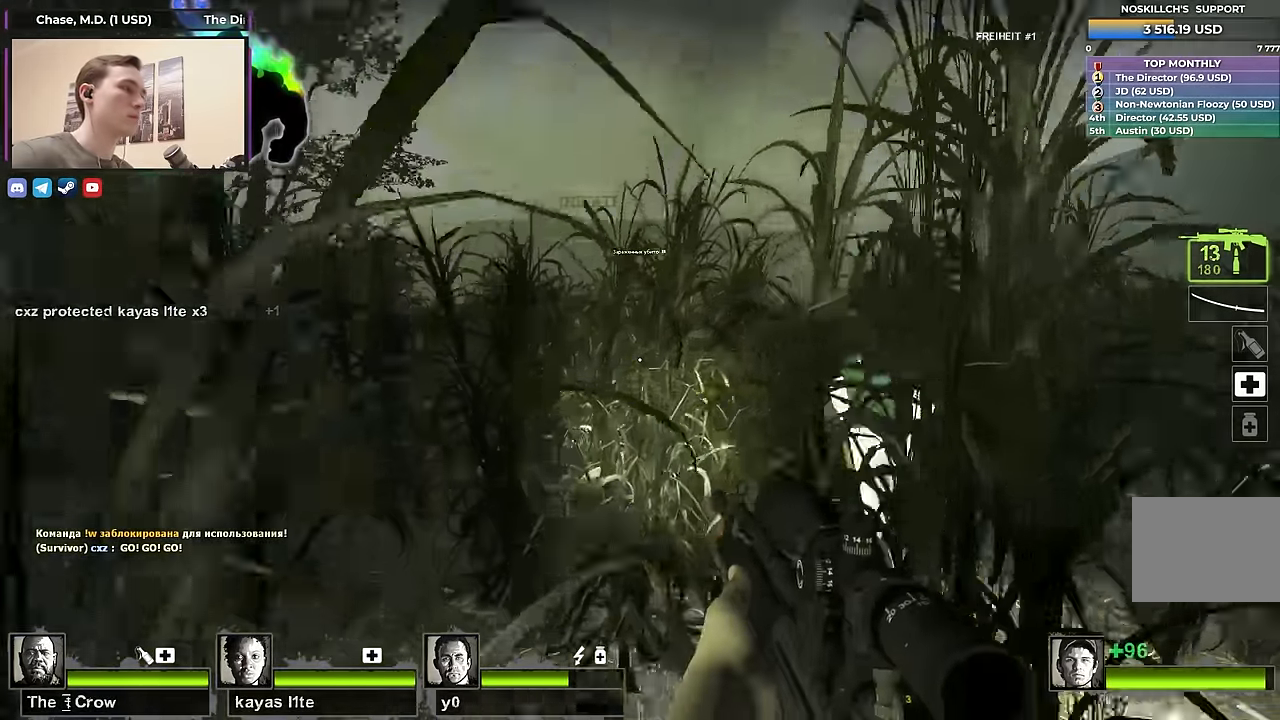
{"keys": ["w"], "events": [[117, "a", "down"], [217, "a", "up"]]}
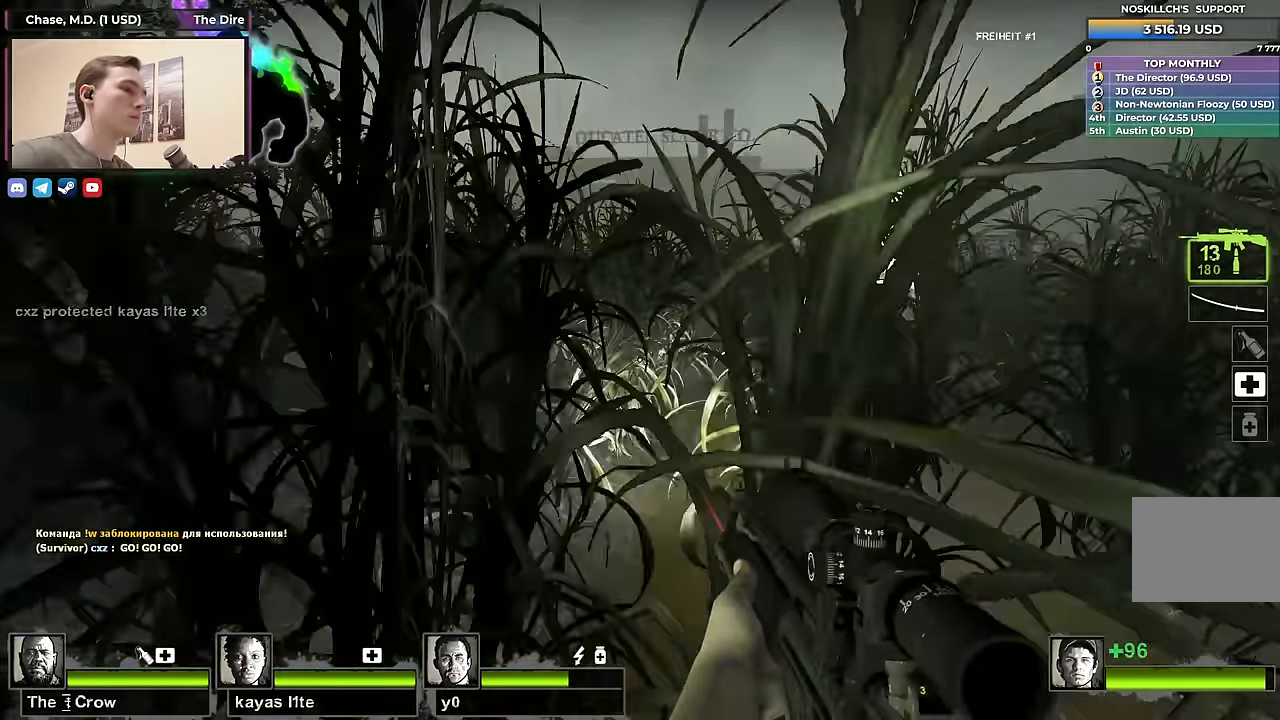
{"keys": ["w"], "events": [[50, "a", "down"], [184, "a", "up"]]}
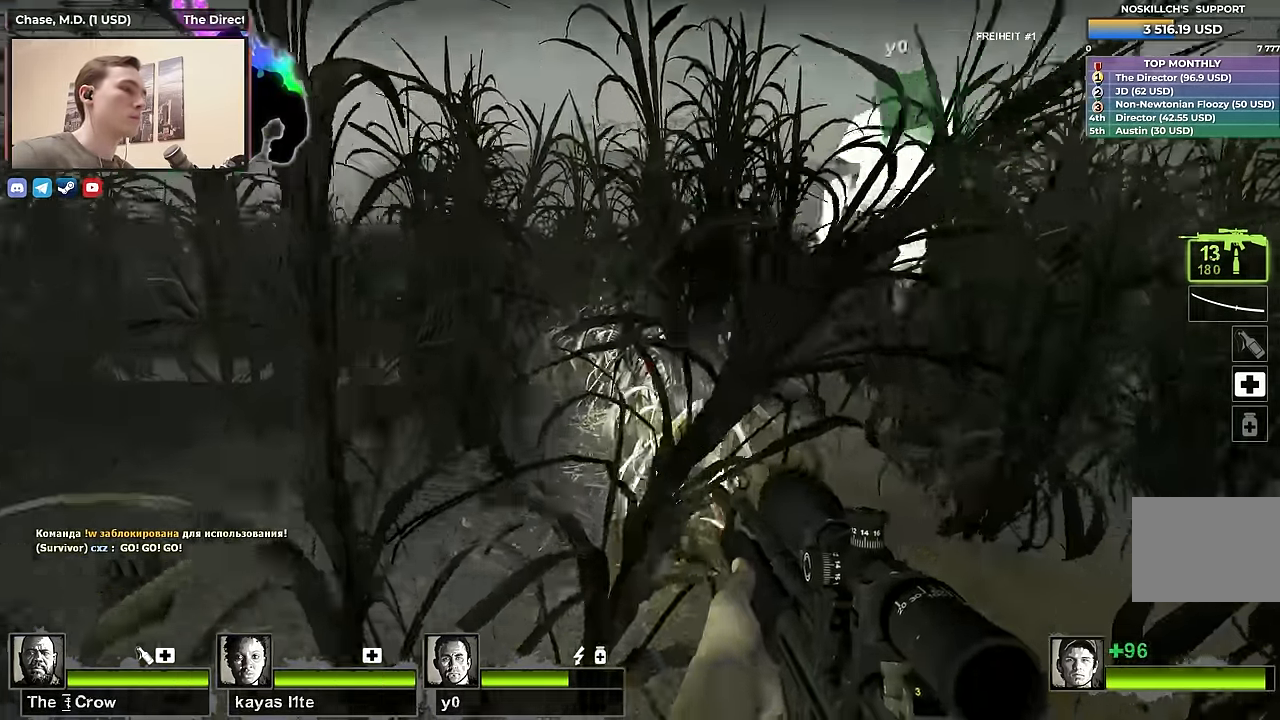
{"keys": ["w"], "events": [[300, "a", "down"], [434, "a", "up"]]}
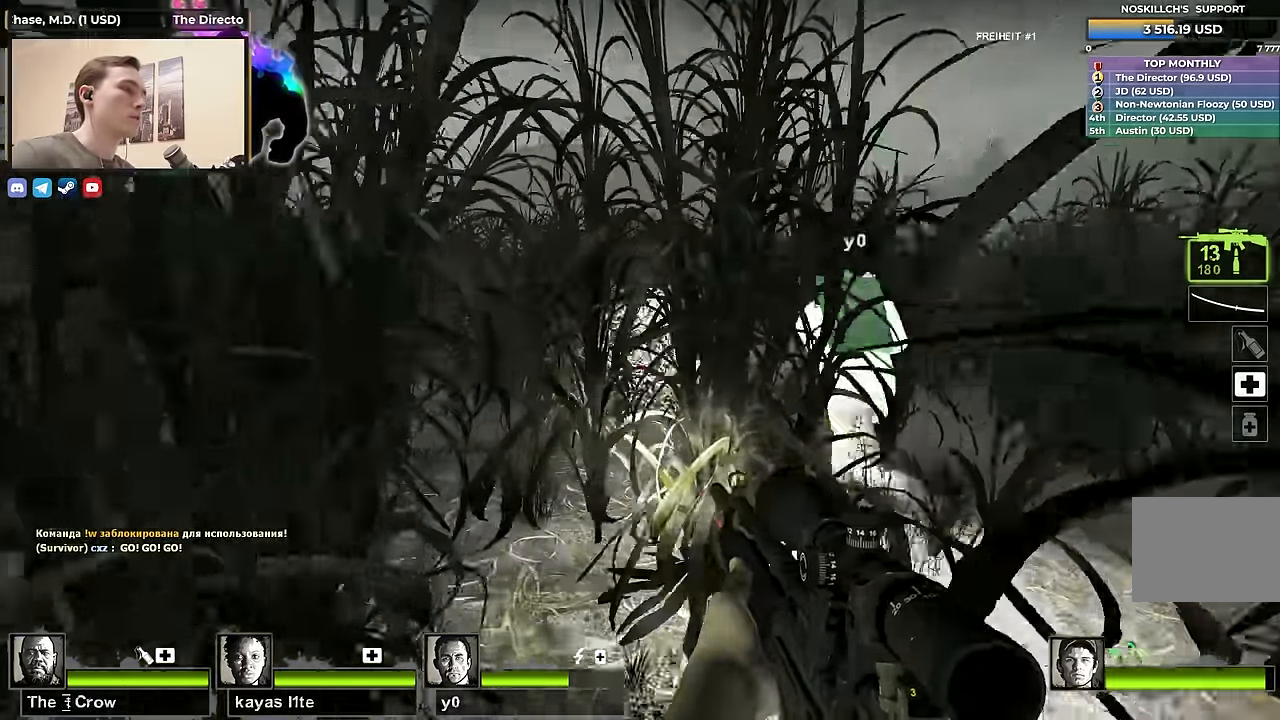
{"keys": ["w"], "events": [[250, "a", "down"], [450, "a", "up"]]}
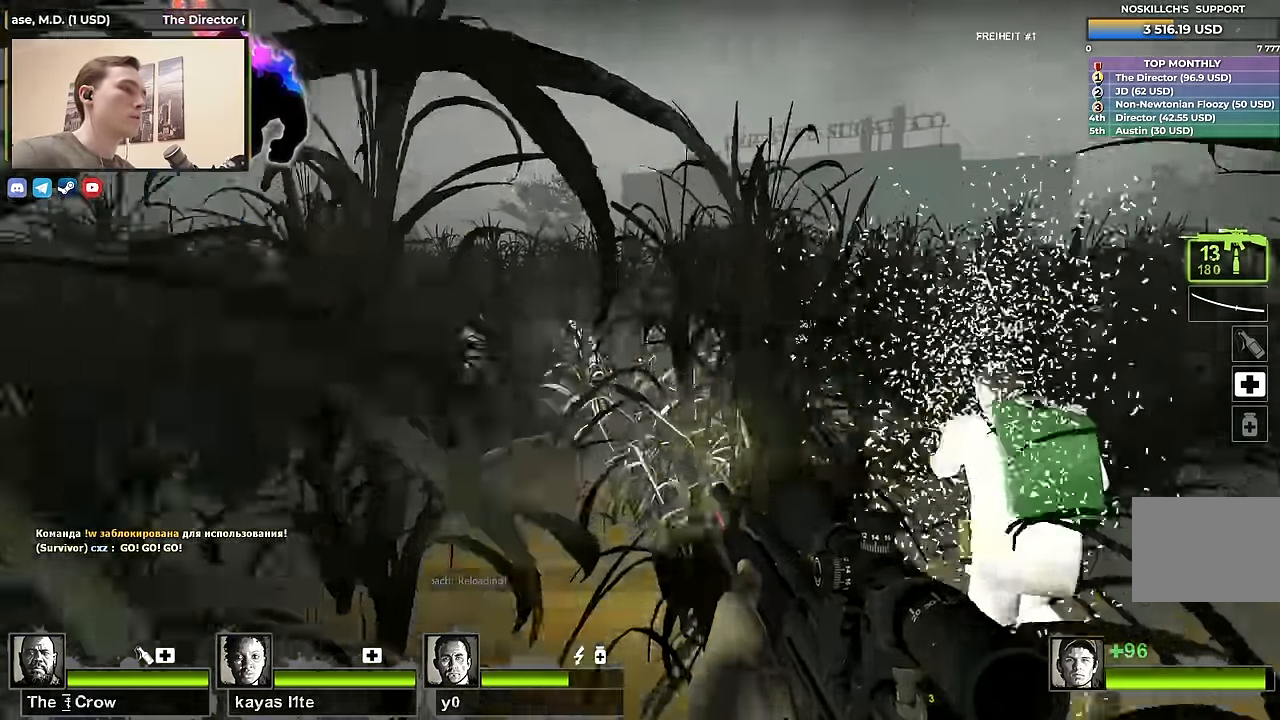
{"keys": ["space", "w"], "events": [[367, "space", "down"]]}
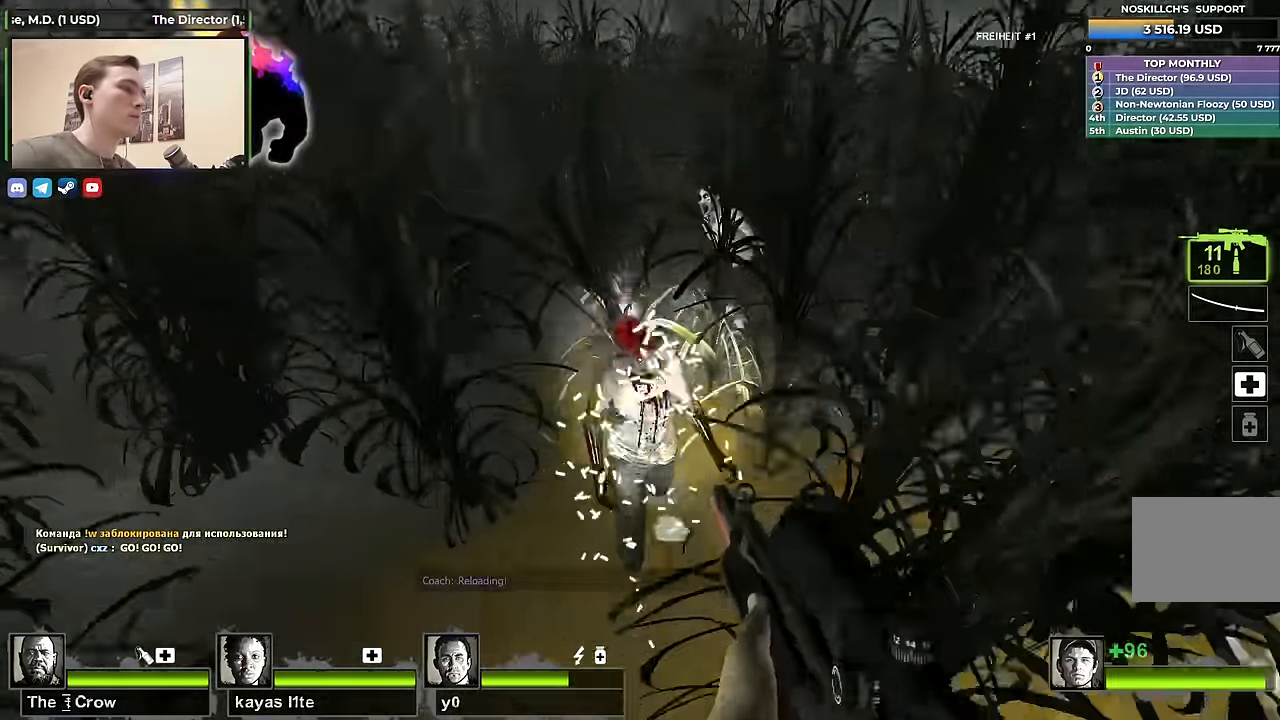
{"keys": ["w"], "events": [[17, "w", "up"], [34, "space", "up"], [50, "d", "down"], [284, "w", "down"], [334, "d", "up"]]}
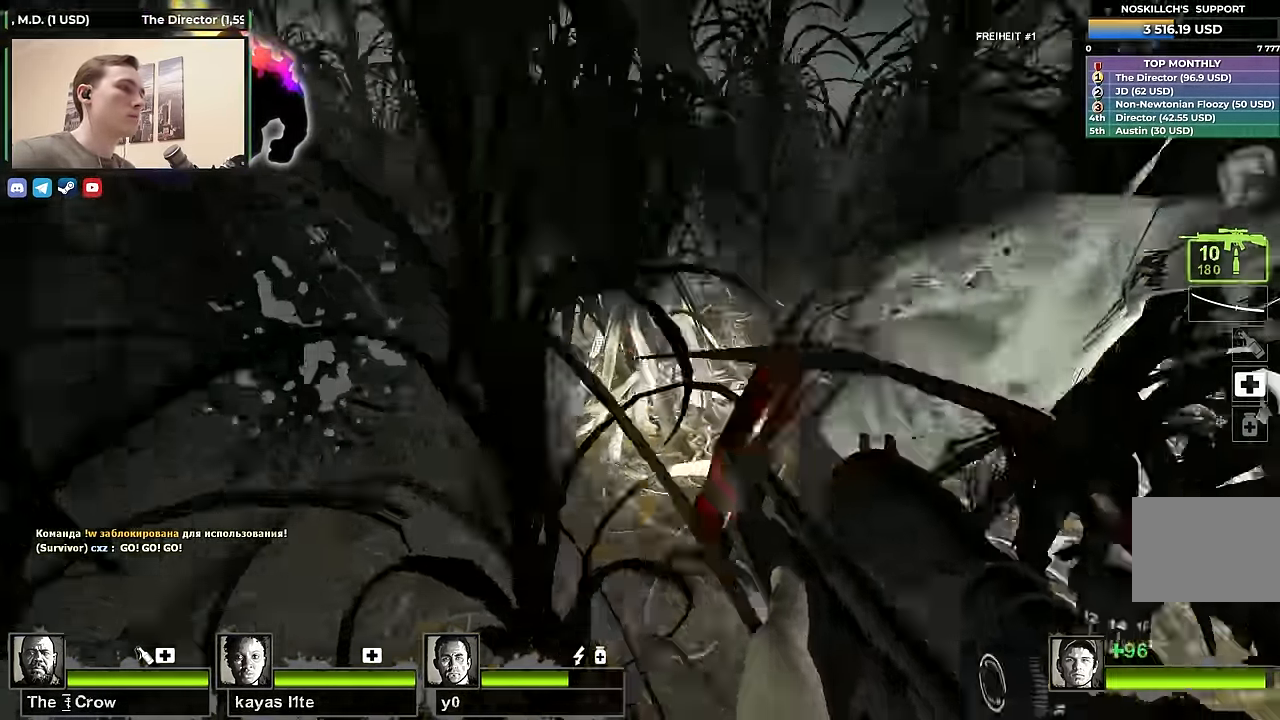
{"keys": ["a", "w"], "events": [[167, "a", "down"]]}
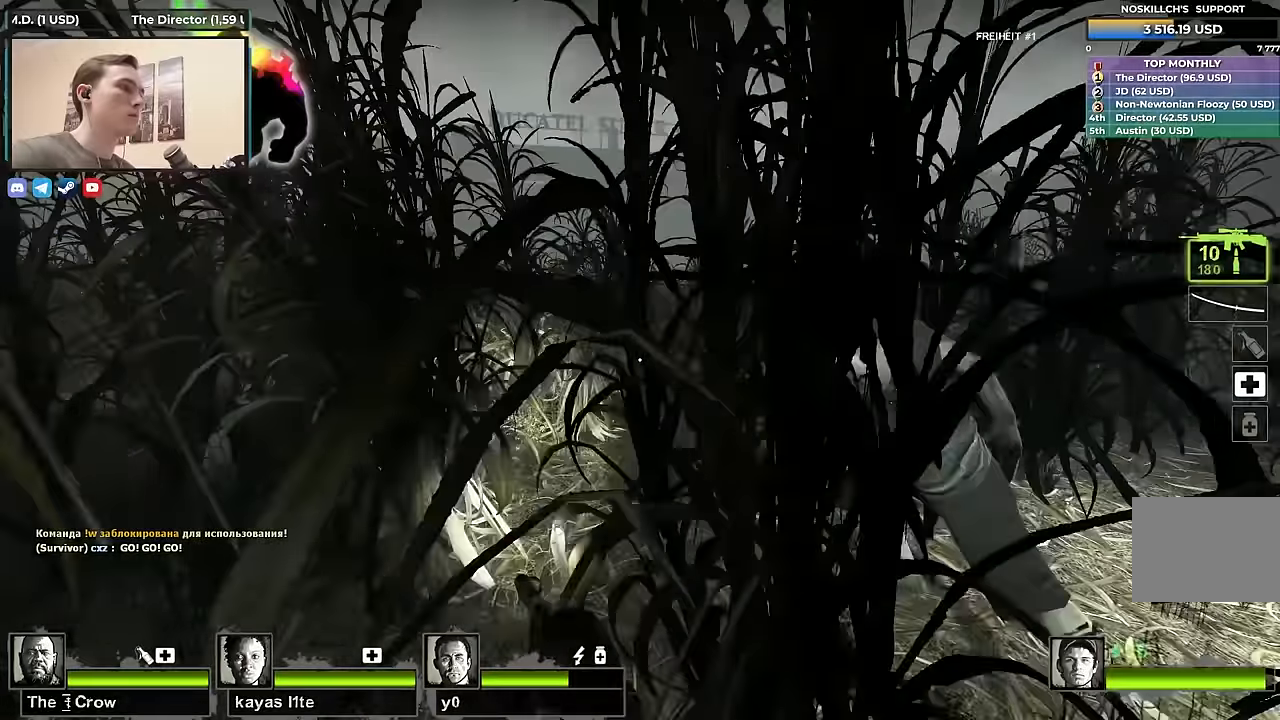
{"keys": ["a", "w"], "events": [[50, "w", "up"], [217, "w", "down"]]}
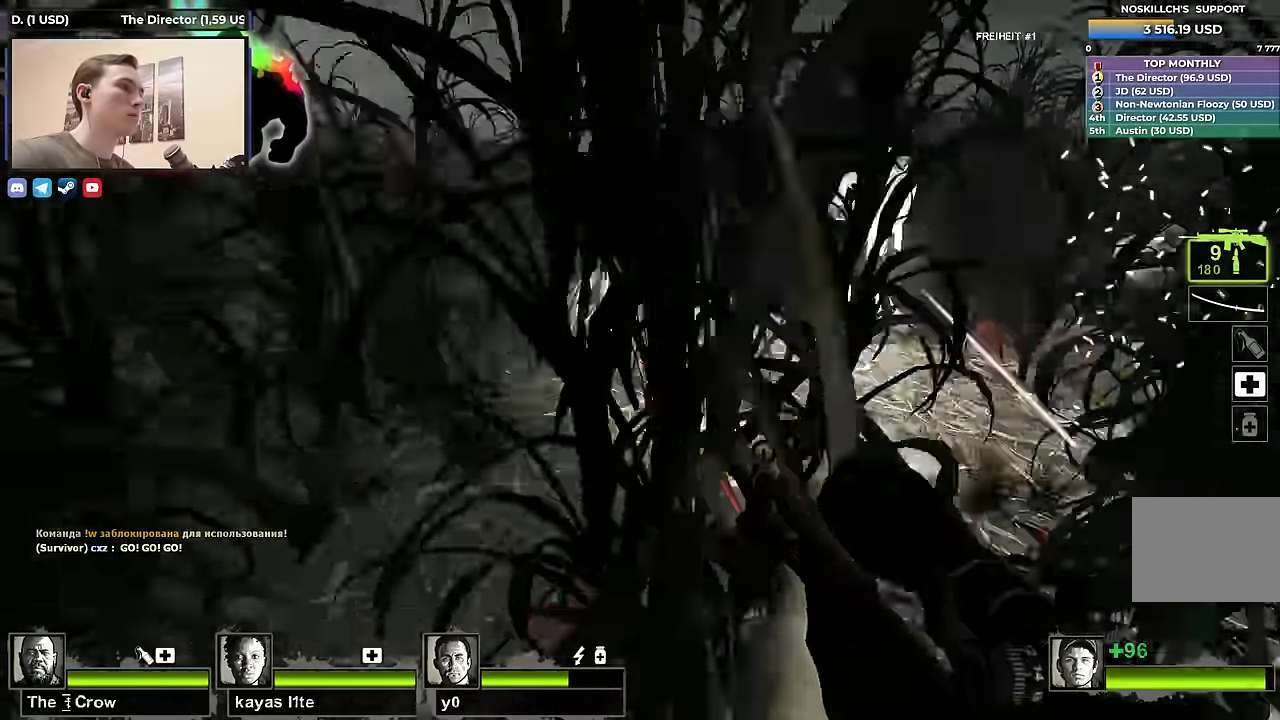
{"keys": ["w"], "events": [[200, "a", "up"]]}
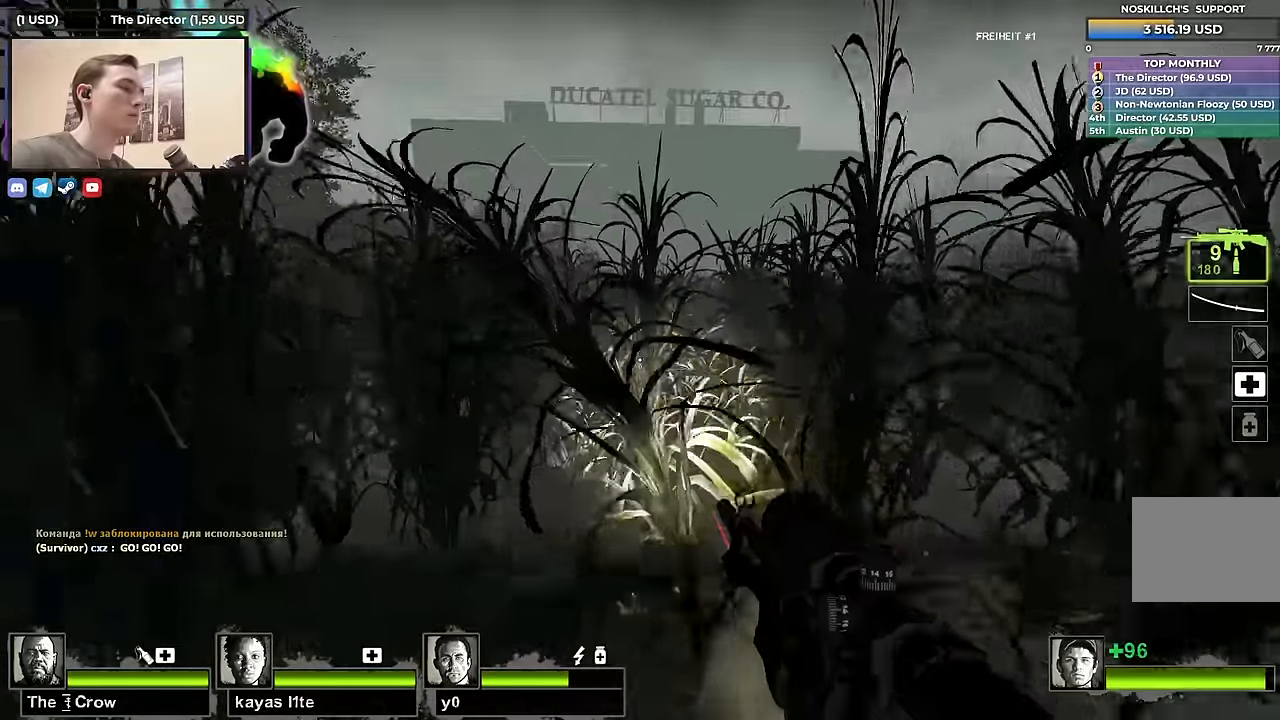
{"keys": ["a"], "events": [[367, "a", "down"], [367, "space", "down"], [450, "w", "up"], [500, "space", "up"]]}
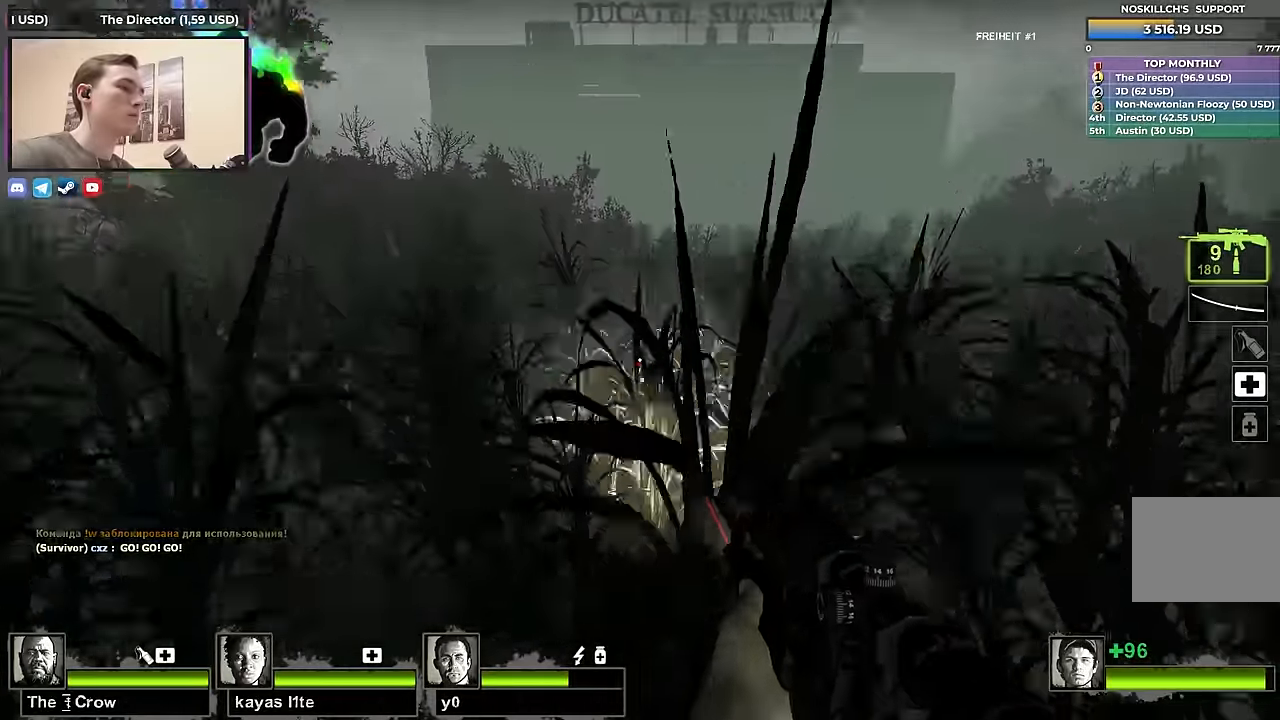
{"keys": ["d"], "events": [[34, "d", "down"], [84, "a", "up"]]}
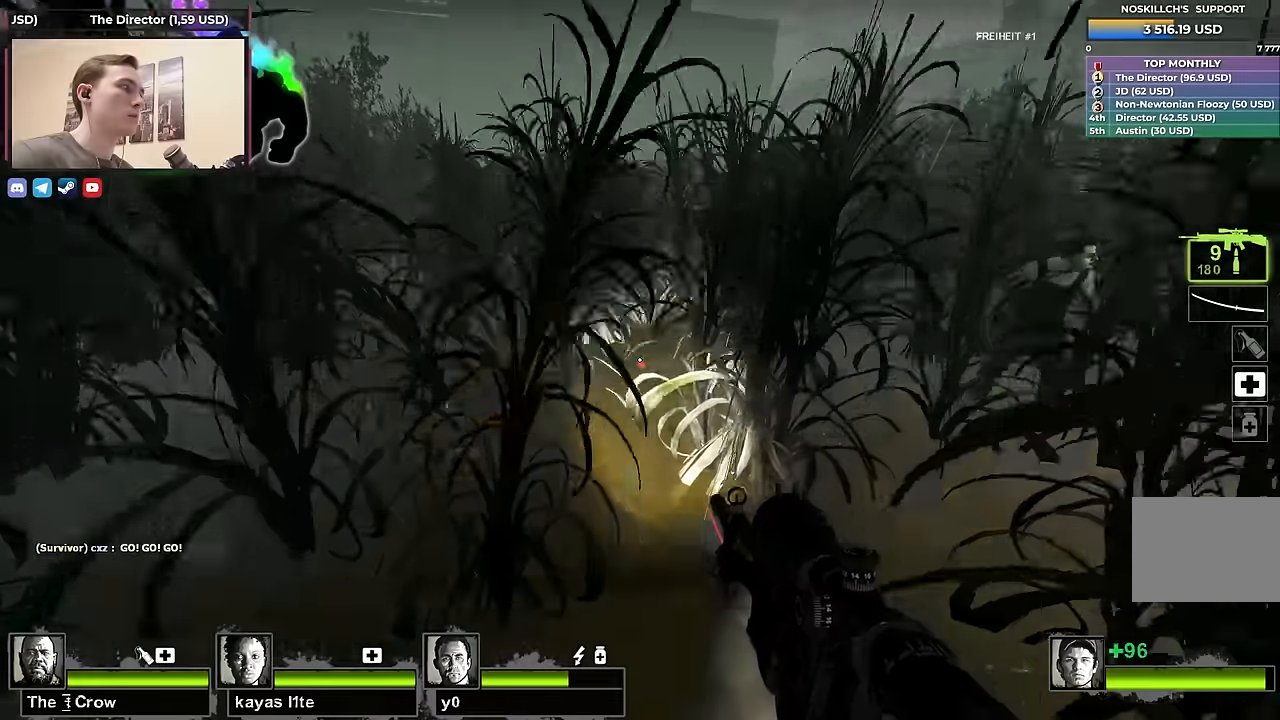
{"keys": ["a"], "events": [[200, "a", "down"], [284, "d", "up"]]}
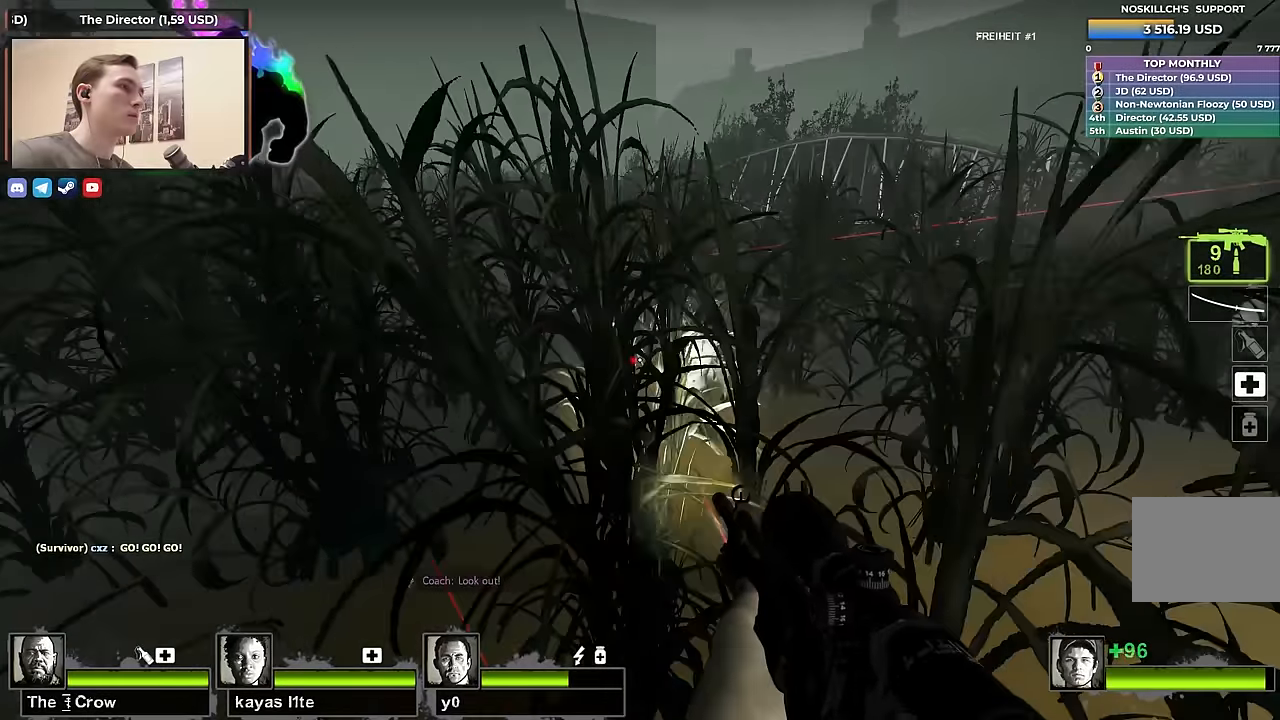
{"keys": ["d"], "events": [[167, "a", "up"], [167, "d", "down"]]}
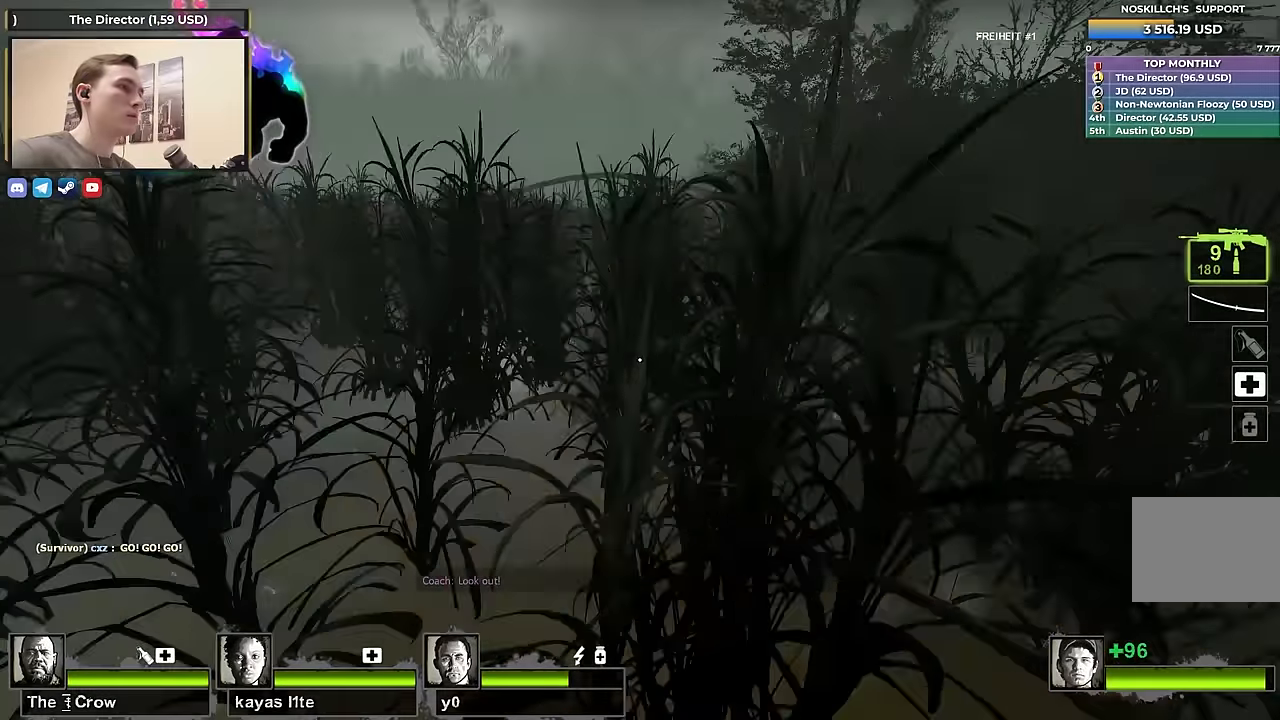
{"keys": ["d", "w"], "events": [[367, "w", "down"]]}
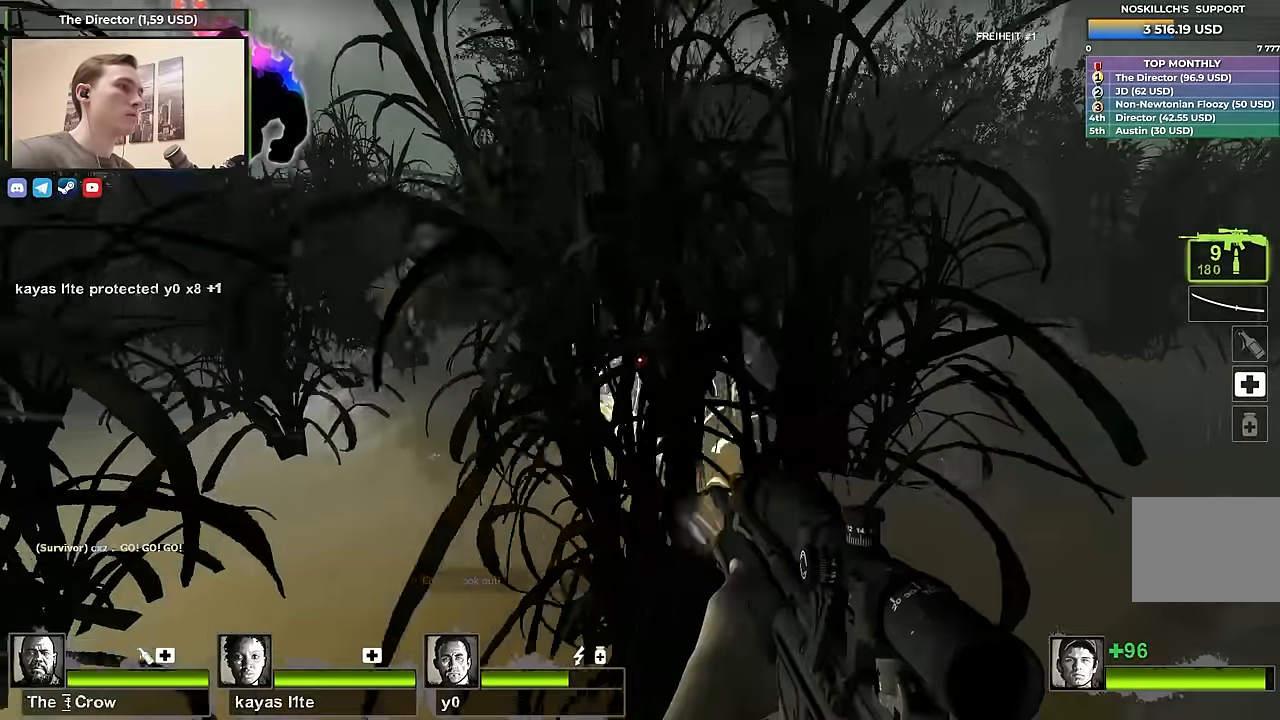
{"keys": ["d", "w"], "events": [[50, "w", "up"], [200, "s", "down"], [334, "s", "up"], [434, "w", "down"]]}
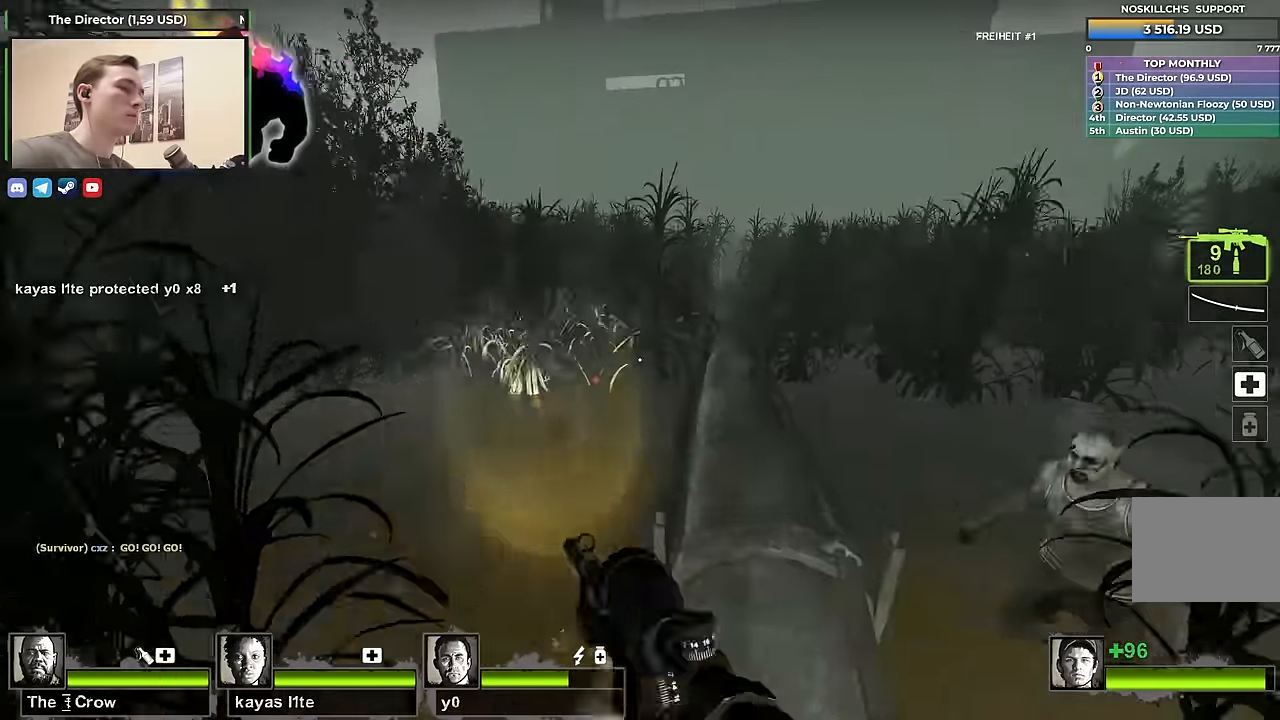
{"keys": ["d", "w"], "events": [[17, "d", "up"], [350, "d", "down"]]}
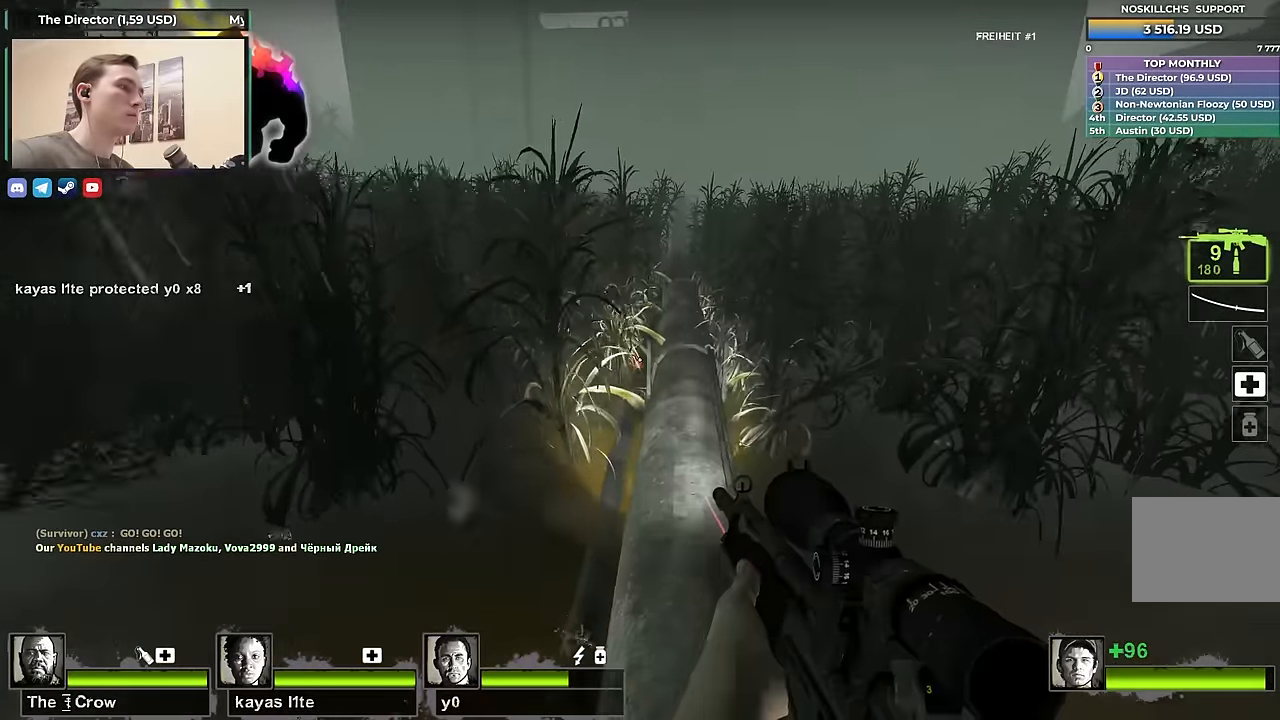
{"keys": ["d", "s"], "events": [[50, "d", "up"], [134, "d", "down"], [184, "w", "up"], [284, "s", "down"]]}
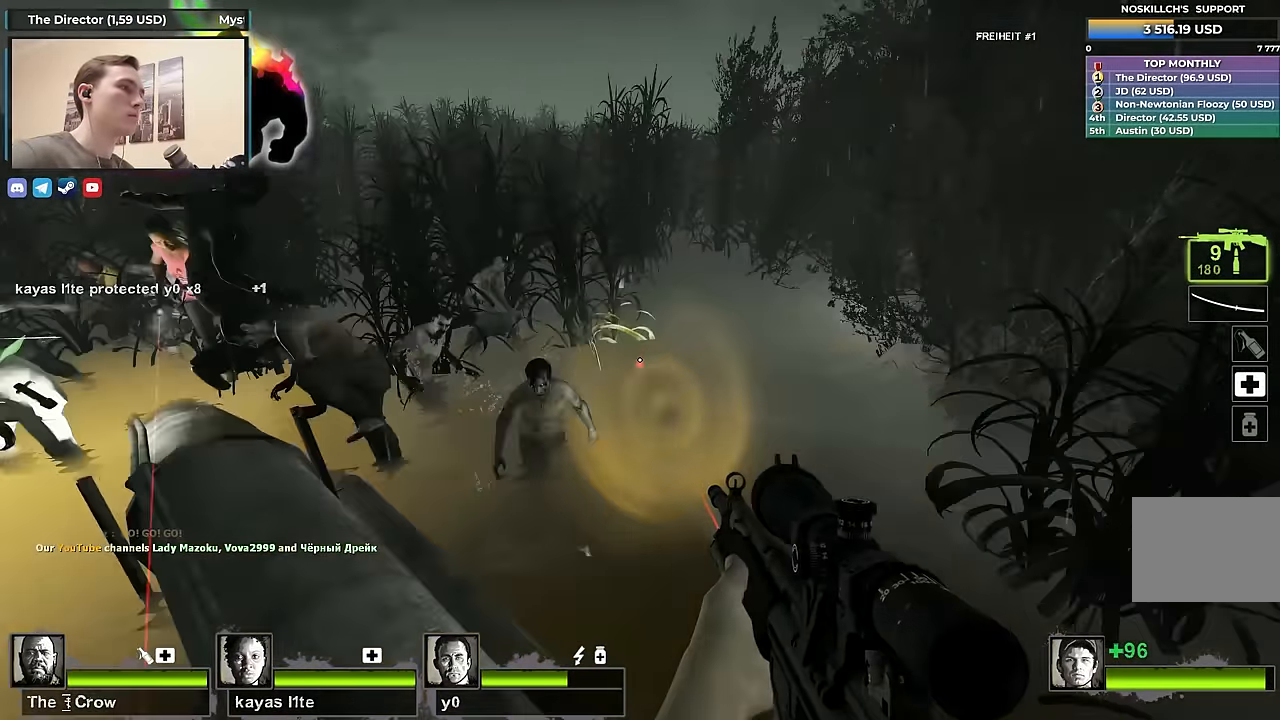
{"keys": ["d", "s"], "events": [[284, "d", "up"], [484, "d", "down"]]}
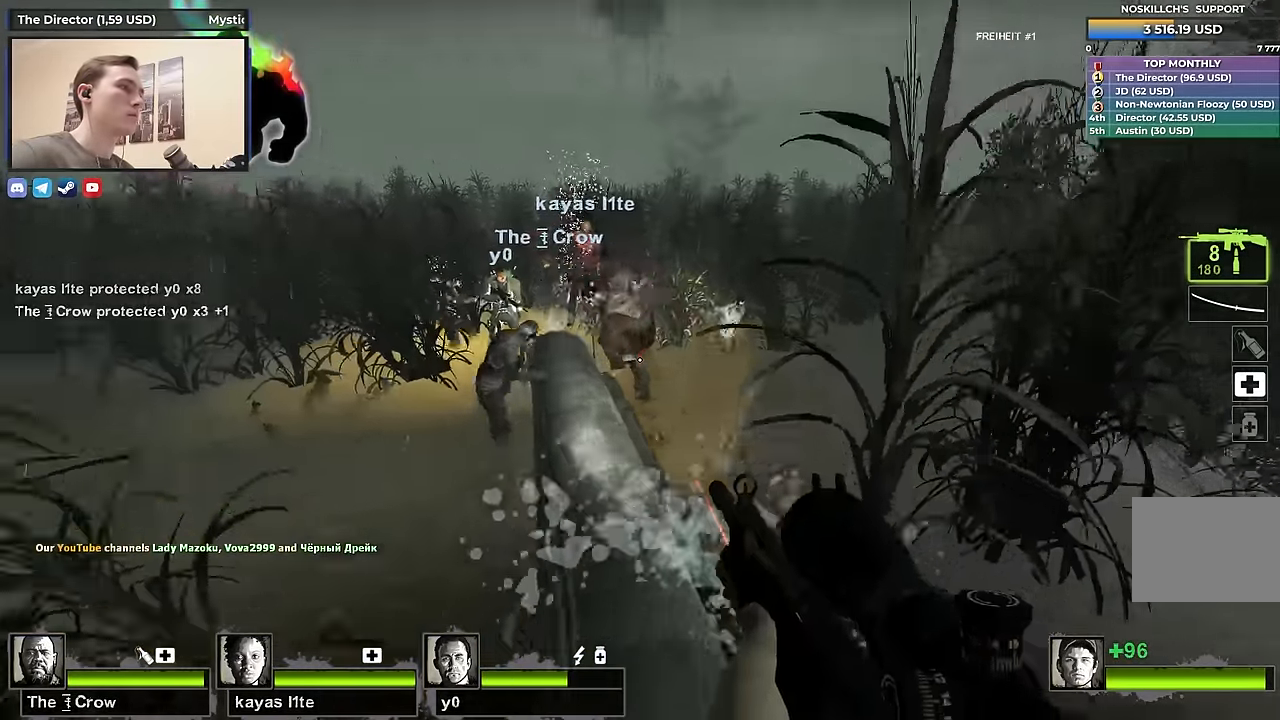
{"keys": ["s"], "events": [[167, "d", "up"]]}
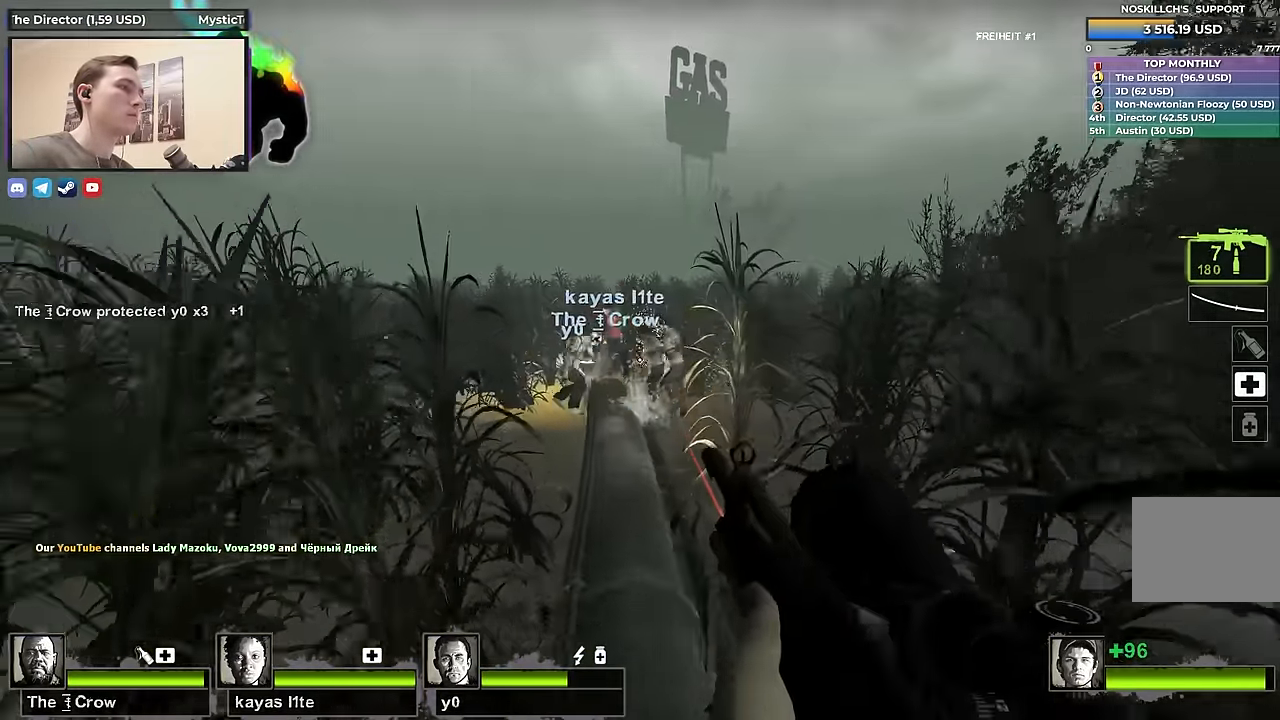
{"keys": ["d"], "events": [[417, "d", "down"], [467, "s", "up"]]}
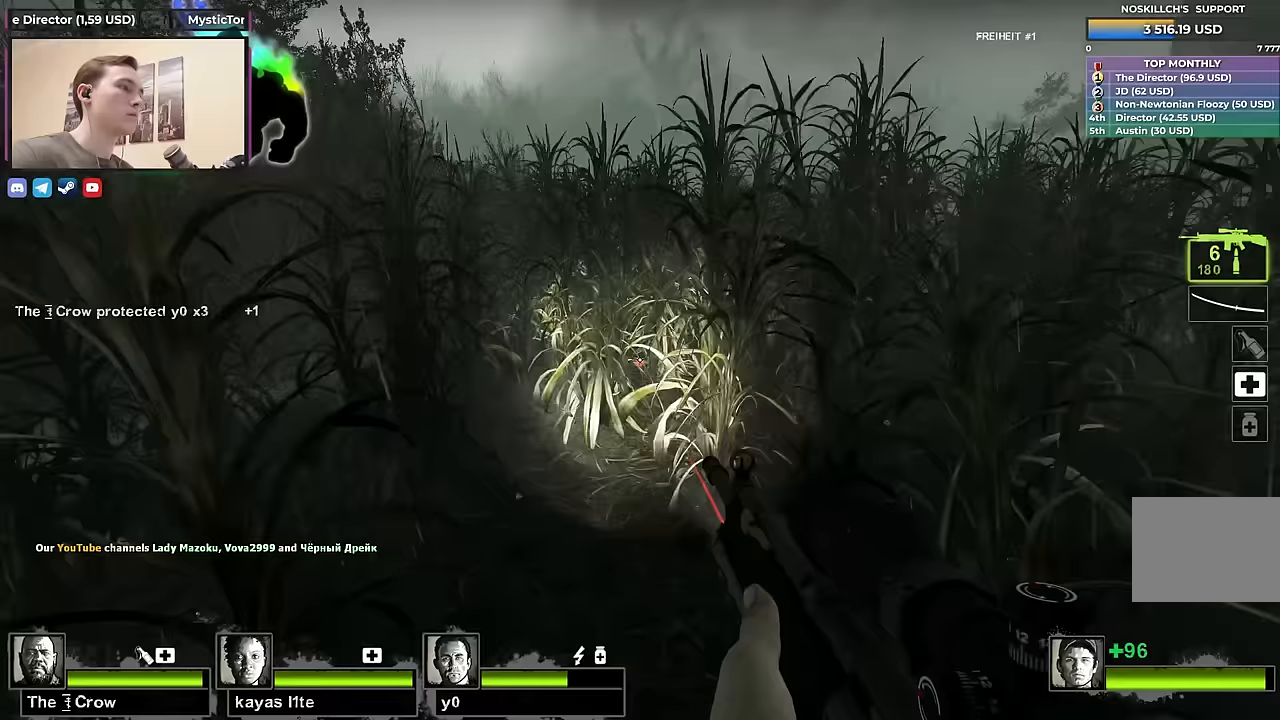
{"keys": ["d", "w"], "events": [[50, "w", "down"], [250, "d", "up"], [333, "d", "down"]]}
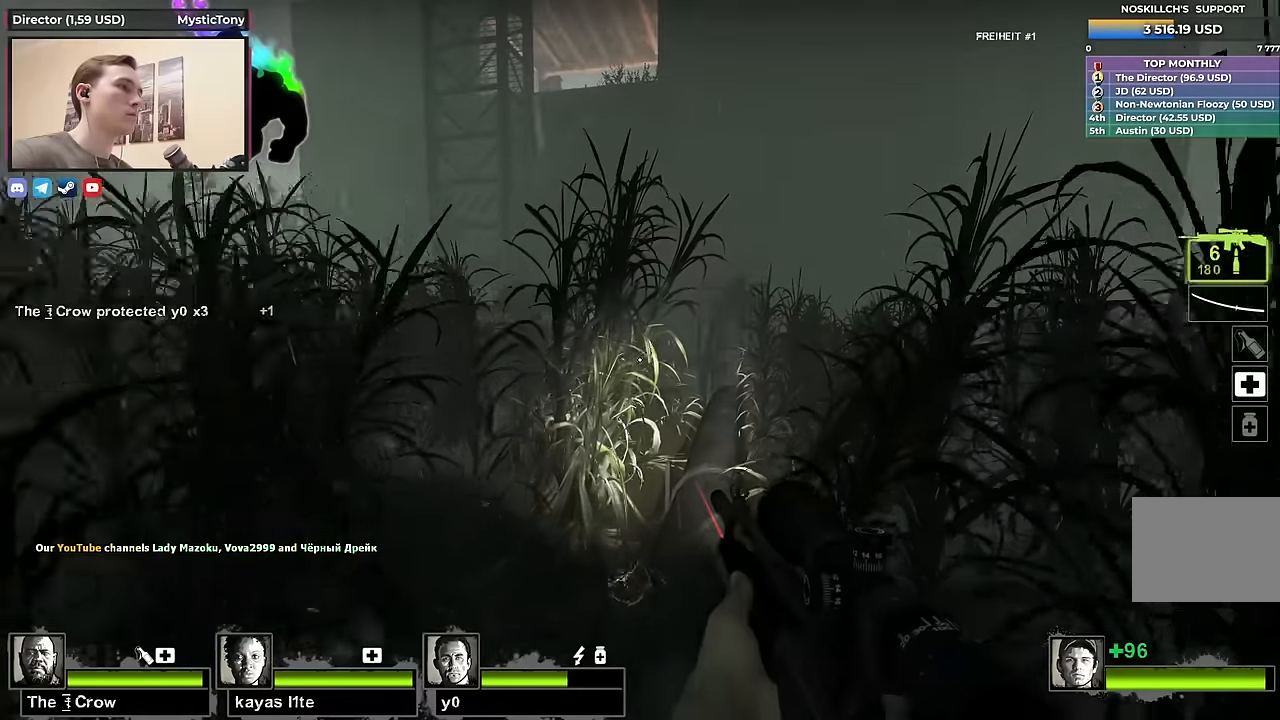
{"keys": ["w"], "events": [[33, "d", "up"], [217, "d", "down"], [350, "d", "up"]]}
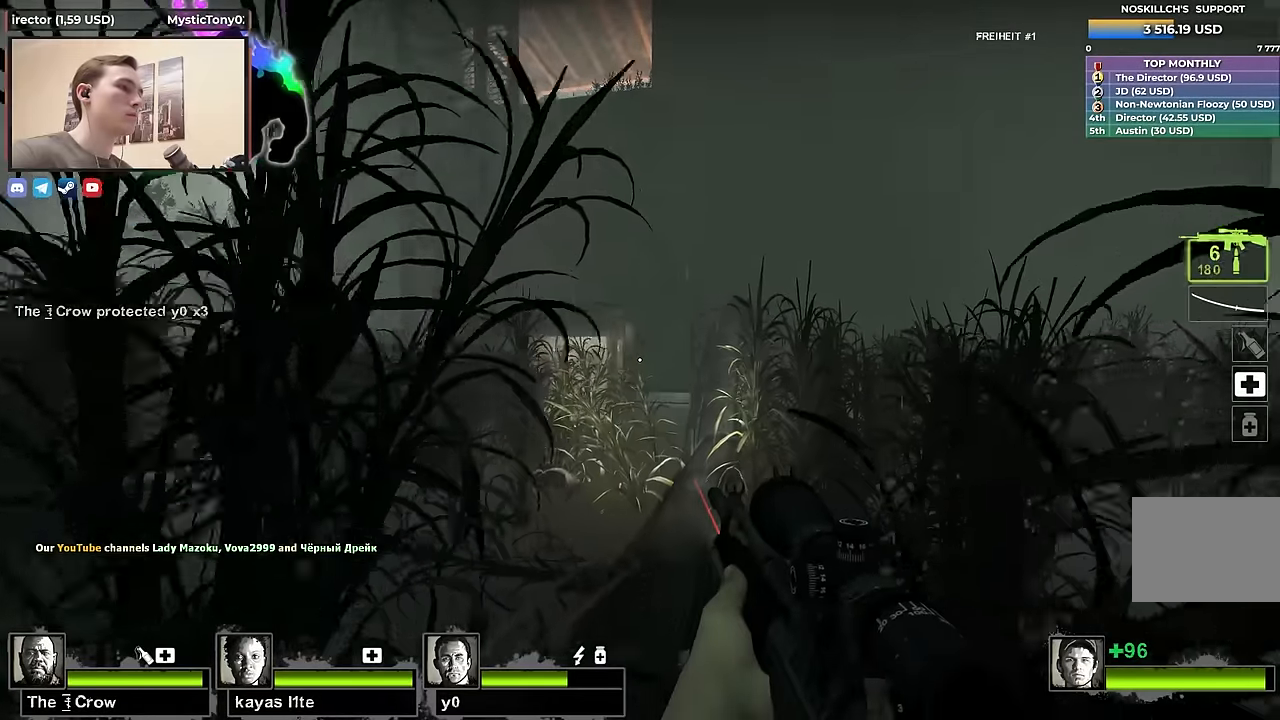
{"keys": ["w"], "events": [[283, "d", "down"], [367, "d", "up"]]}
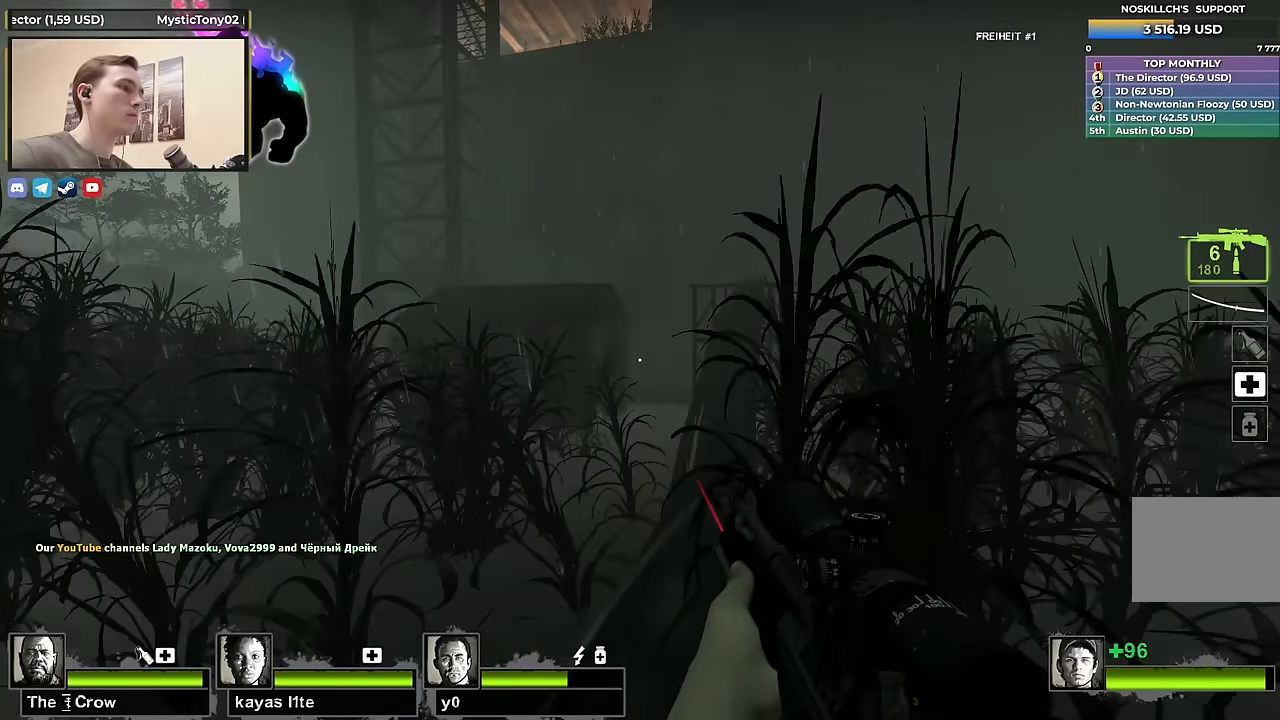
{"keys": ["w"], "events": [[283, "d", "down"], [483, "d", "up"]]}
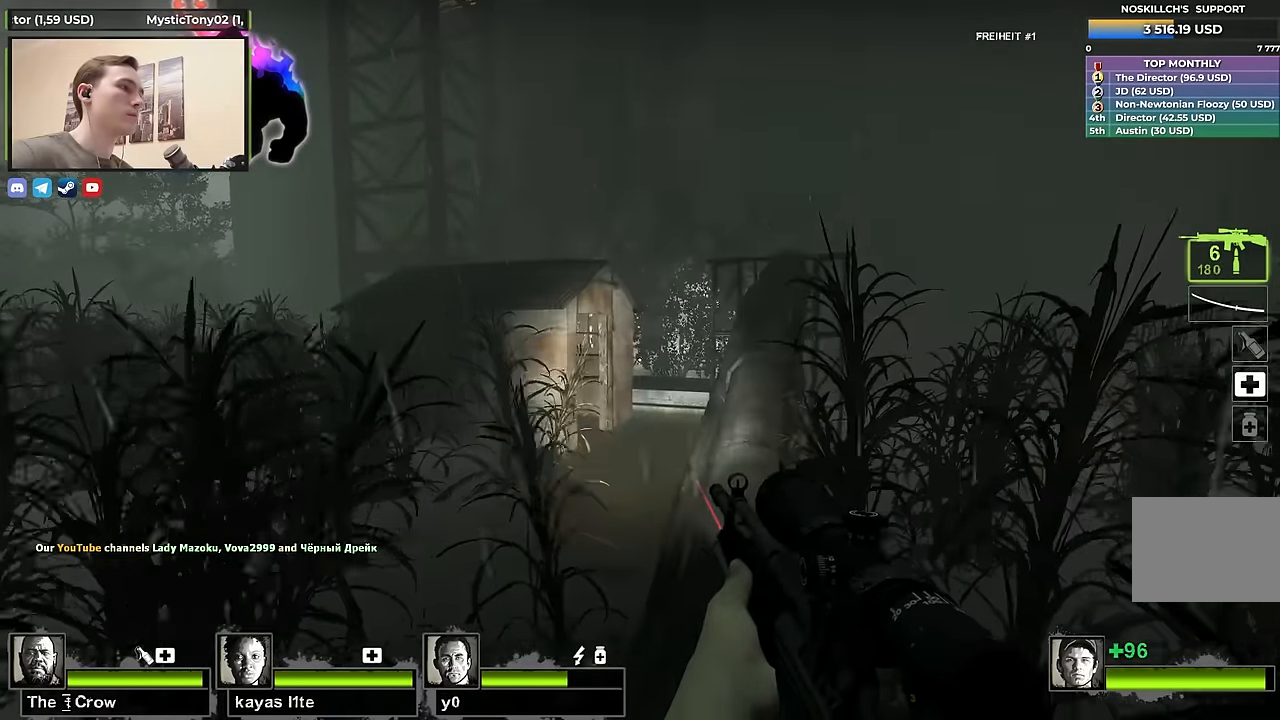
{"keys": ["d", "w"], "events": [[217, "d", "down"], [400, "d", "up"], [500, "d", "down"]]}
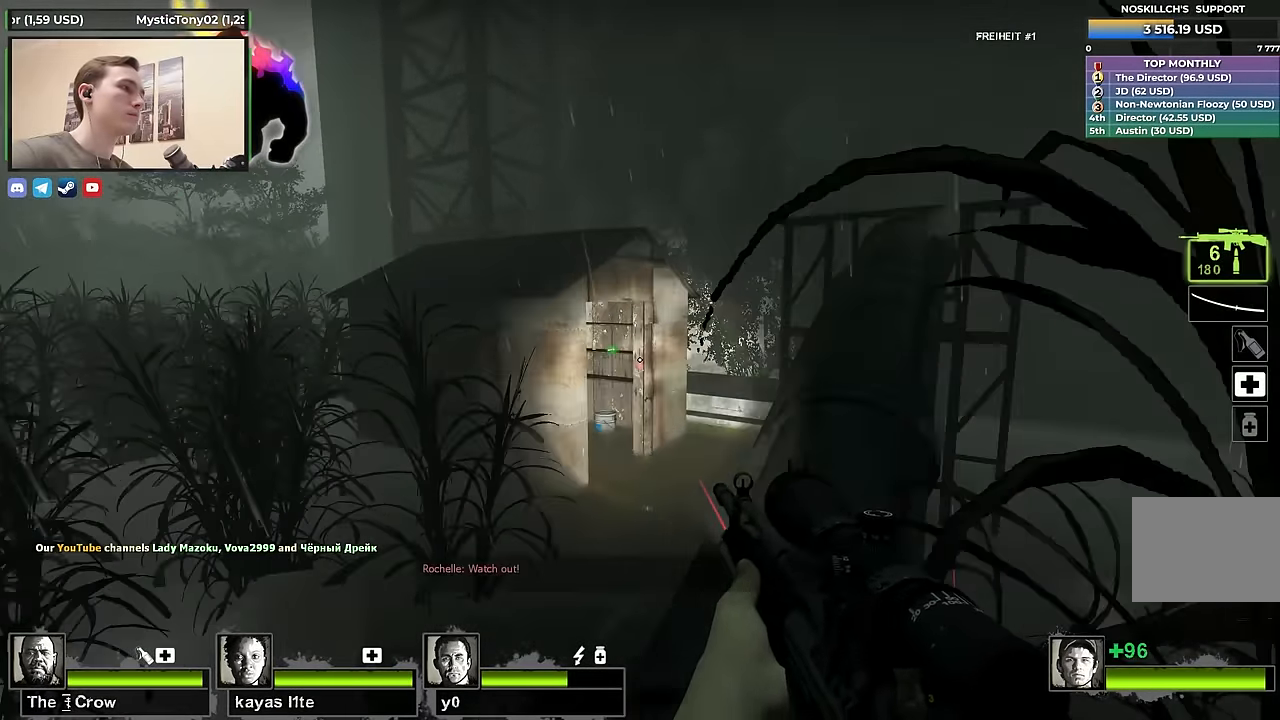
{"keys": ["w"], "events": [[83, "d", "up"]]}